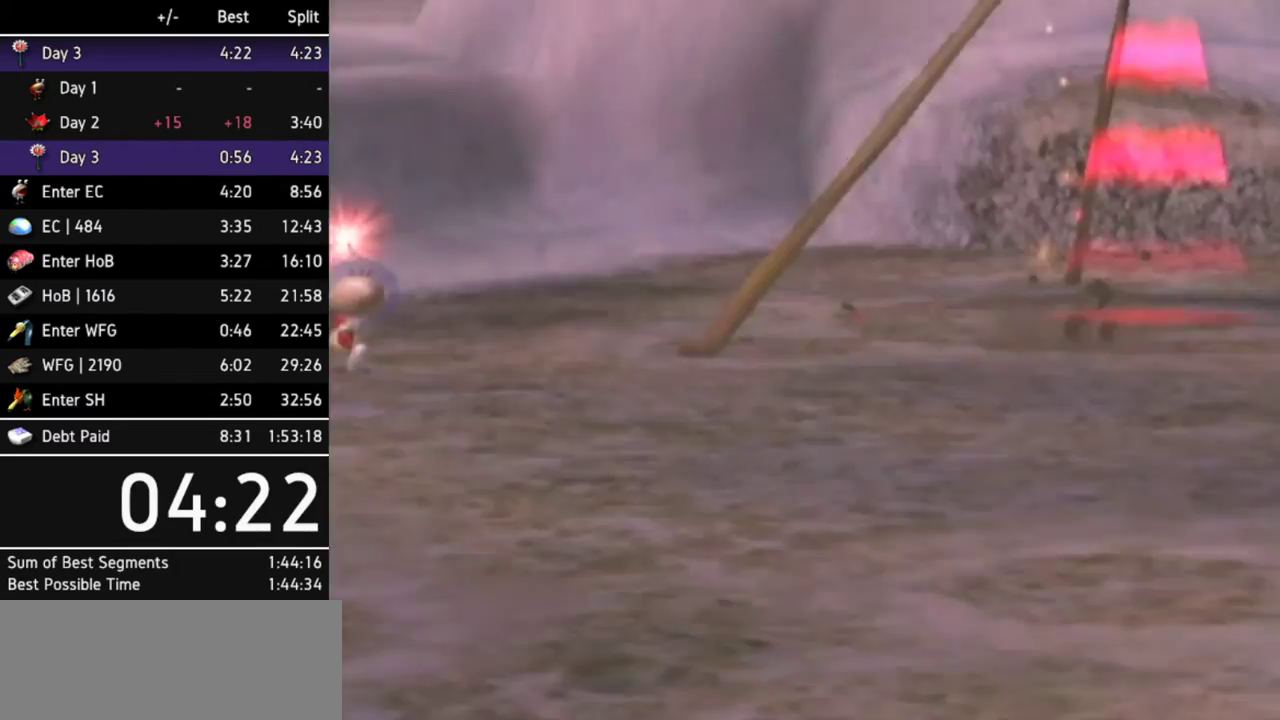
Gameplay with a controller (Nintendo layout); each line is a JSON object with the inputs held at the frame after it. Not read: L3 R3.
{"buttons": ["START"], "left_stick": "center", "right_stick": "center"}
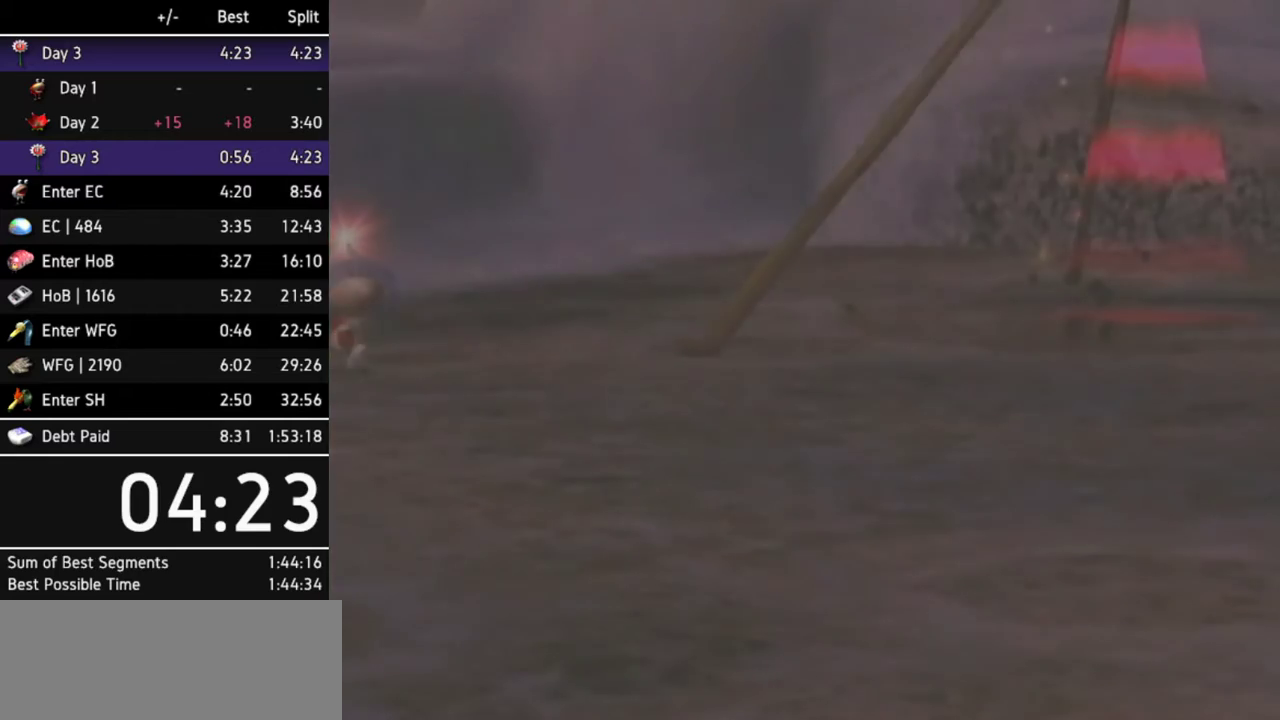
{"buttons": [], "left_stick": "center", "right_stick": "center"}
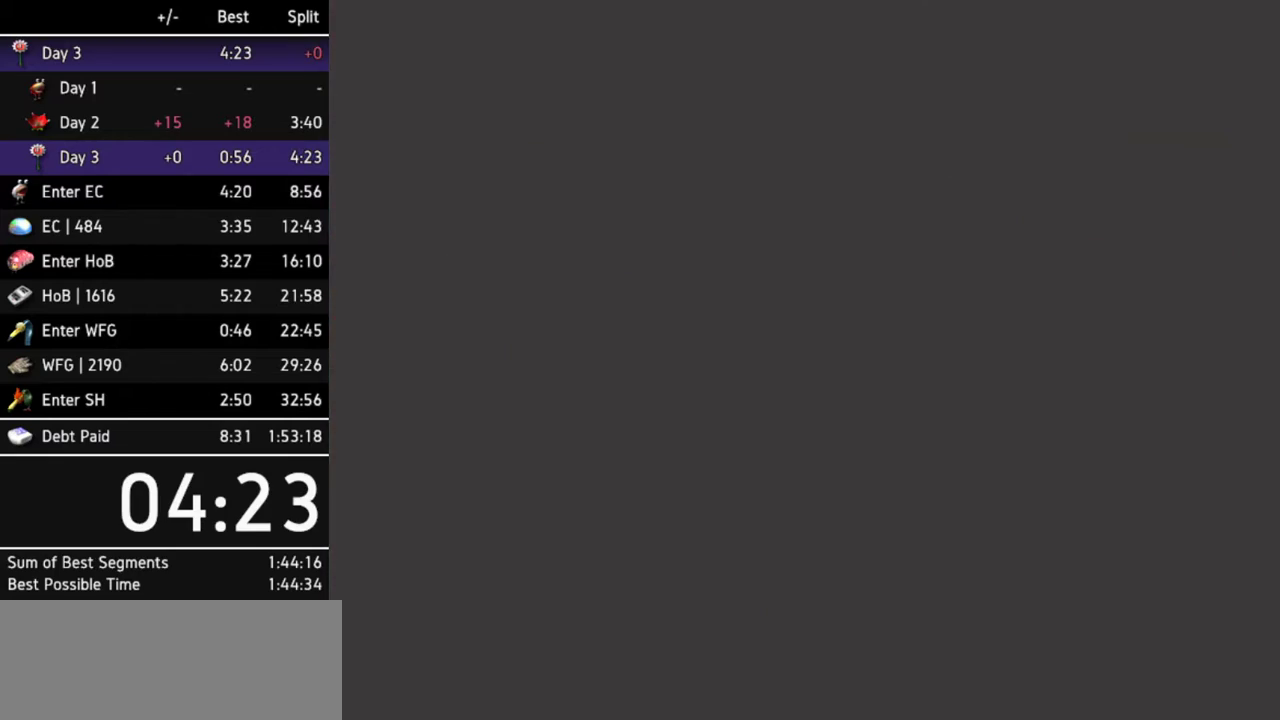
{"buttons": ["START"], "left_stick": "center", "right_stick": "center"}
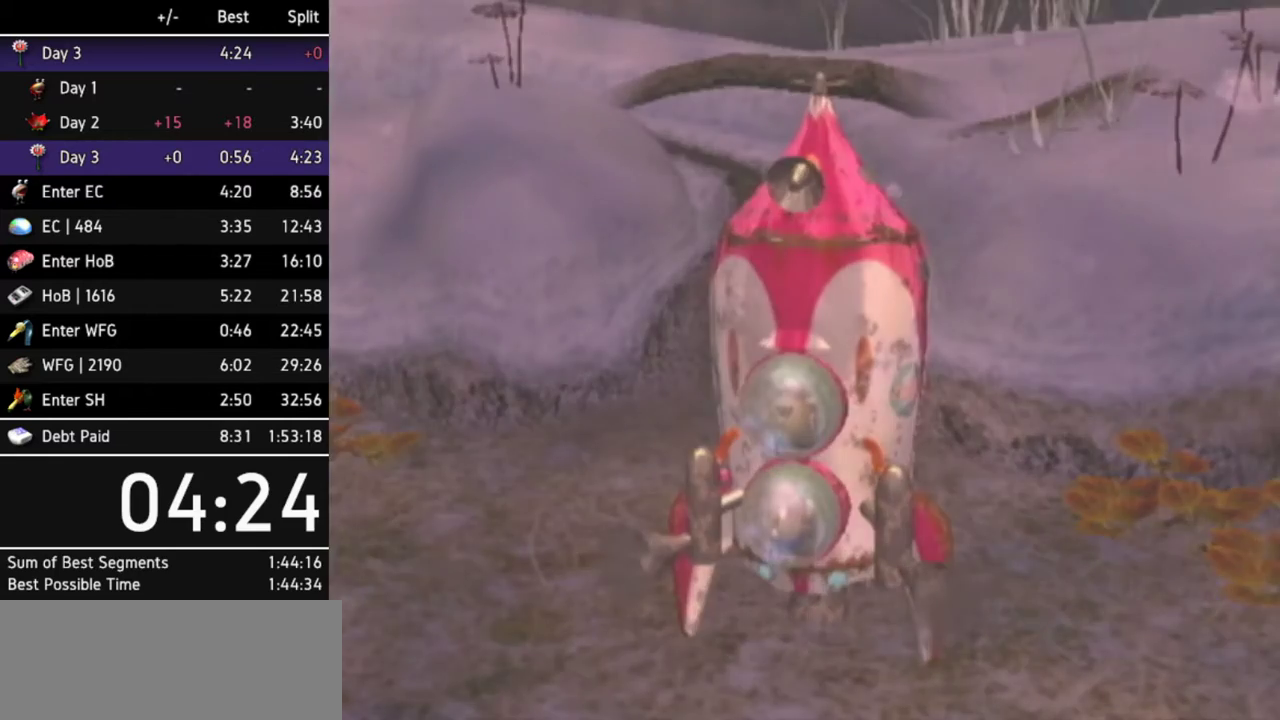
{"buttons": [], "left_stick": "center", "right_stick": "center"}
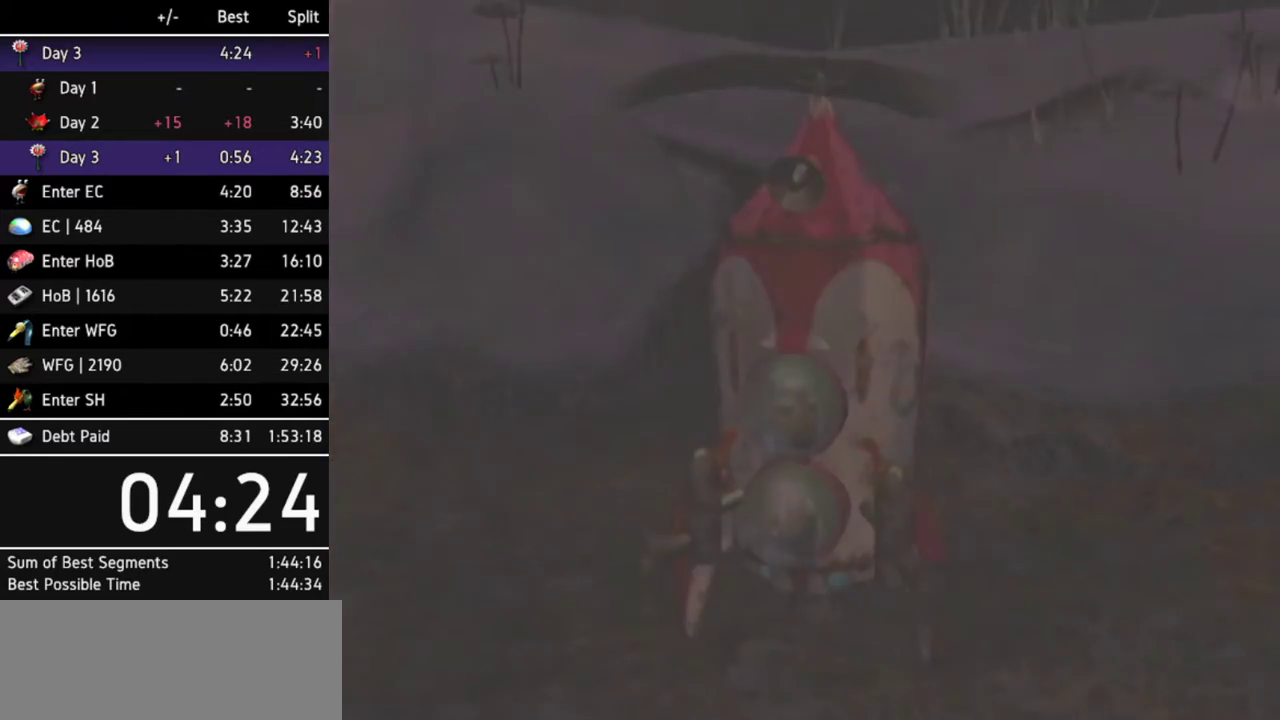
{"buttons": [], "left_stick": "center", "right_stick": "center"}
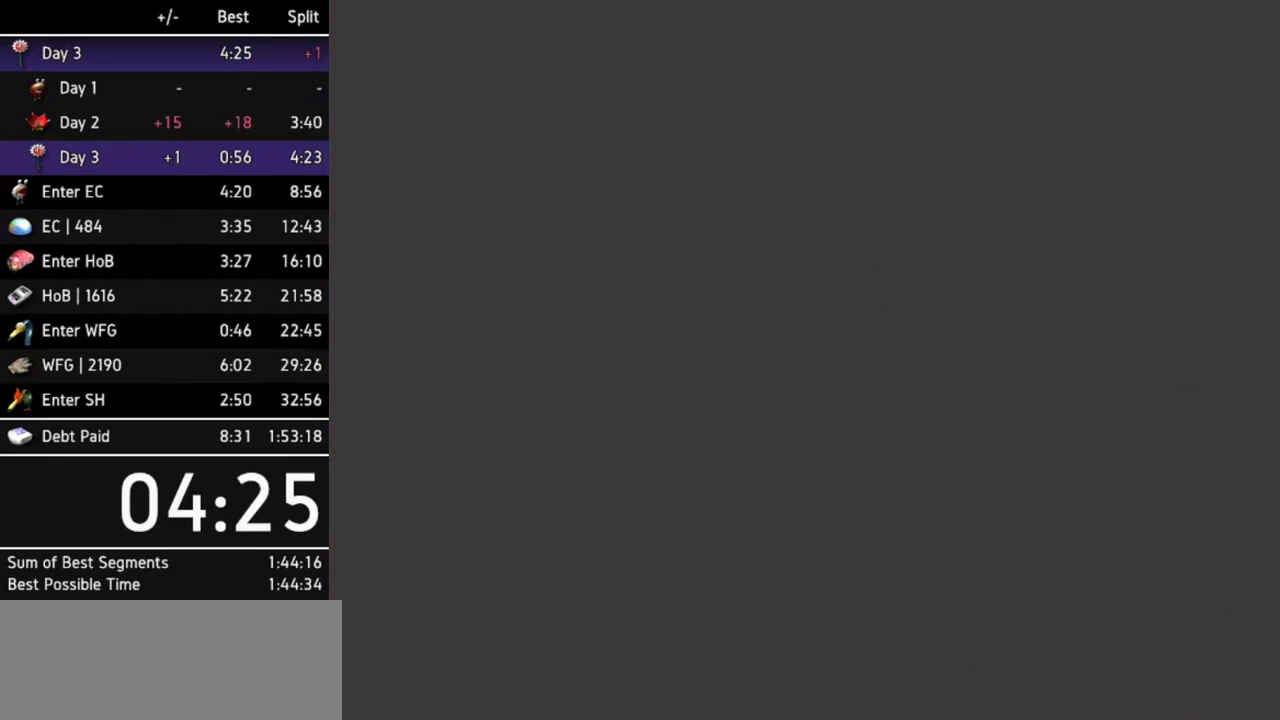
{"buttons": ["A"], "left_stick": "center", "right_stick": "center"}
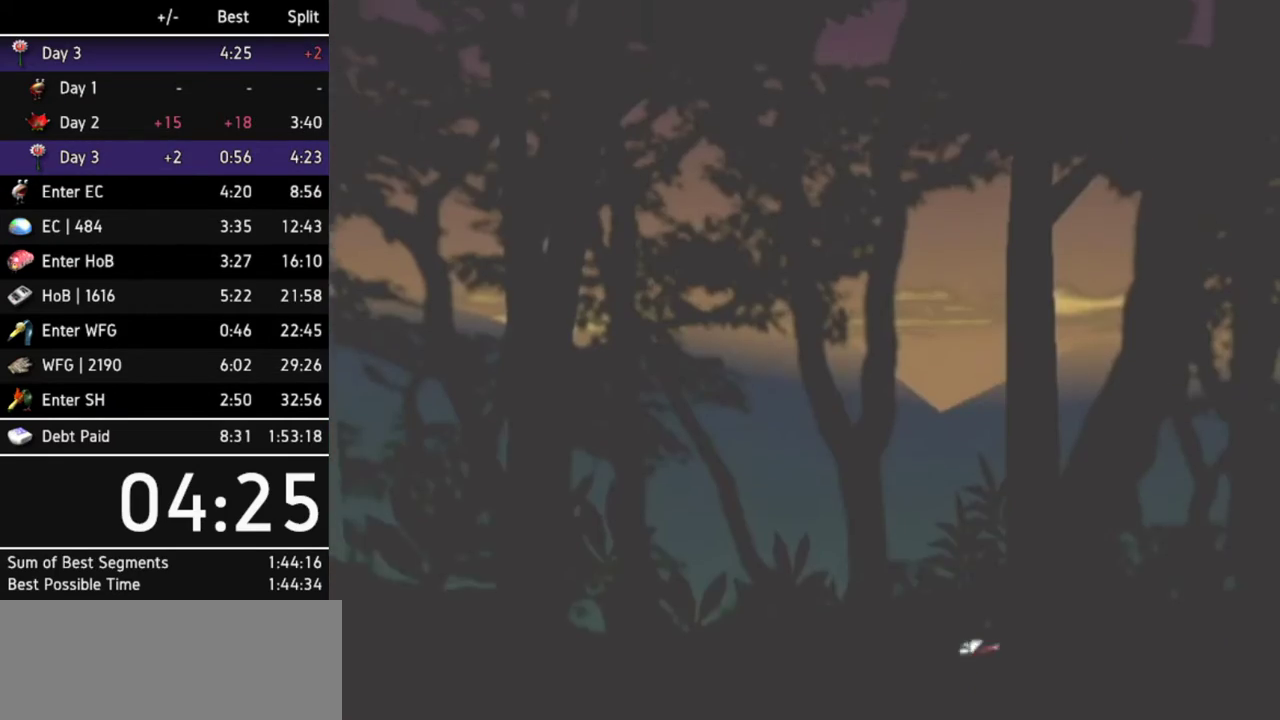
{"buttons": ["A"], "left_stick": "center", "right_stick": "center"}